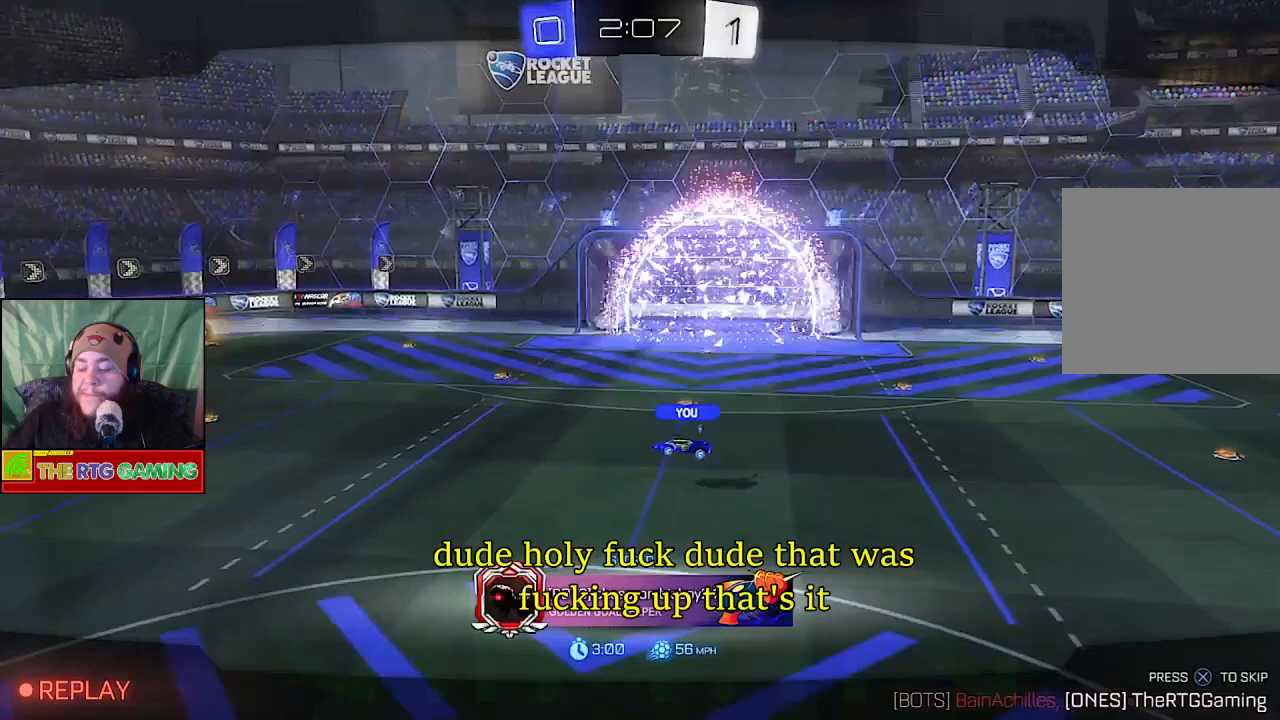
Gameplay with a controller (PlayStation layout); each line is a JSON object with the inputs held at the frame after it. "events" lists button and stick changes between this image and that frame as [ms after this image, input, new state], when the widget could be followed in between.
{"buttons": ["R2"], "left_stick": "center", "right_stick": "center", "events": [[300, "R2", "down"]]}
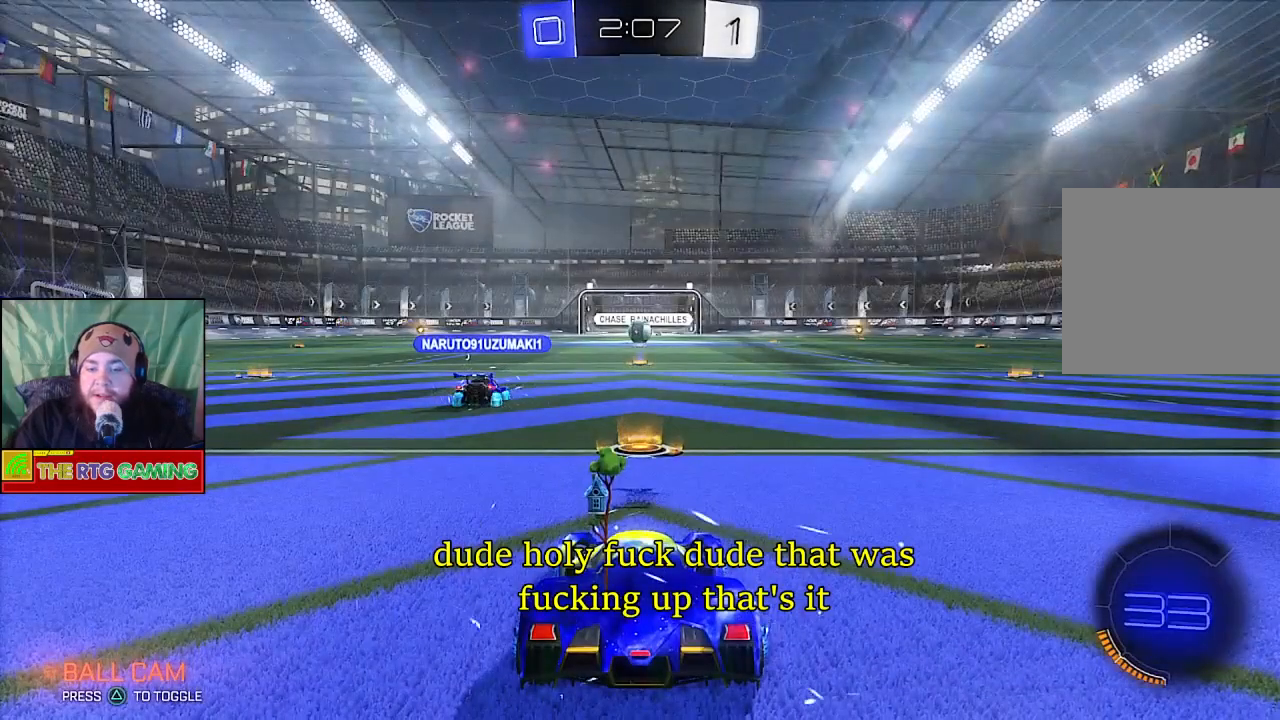
{"buttons": ["R2"], "left_stick": "center", "right_stick": "center", "events": []}
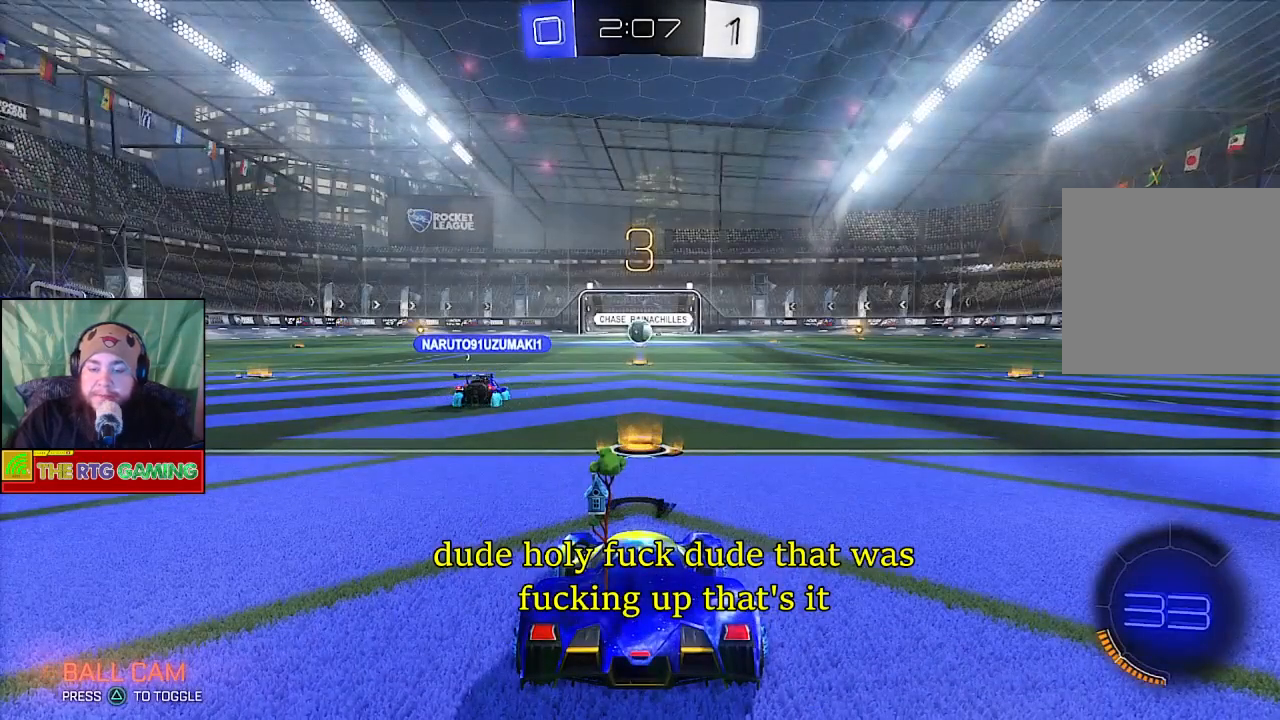
{"buttons": ["R2"], "left_stick": "center", "right_stick": "center", "events": []}
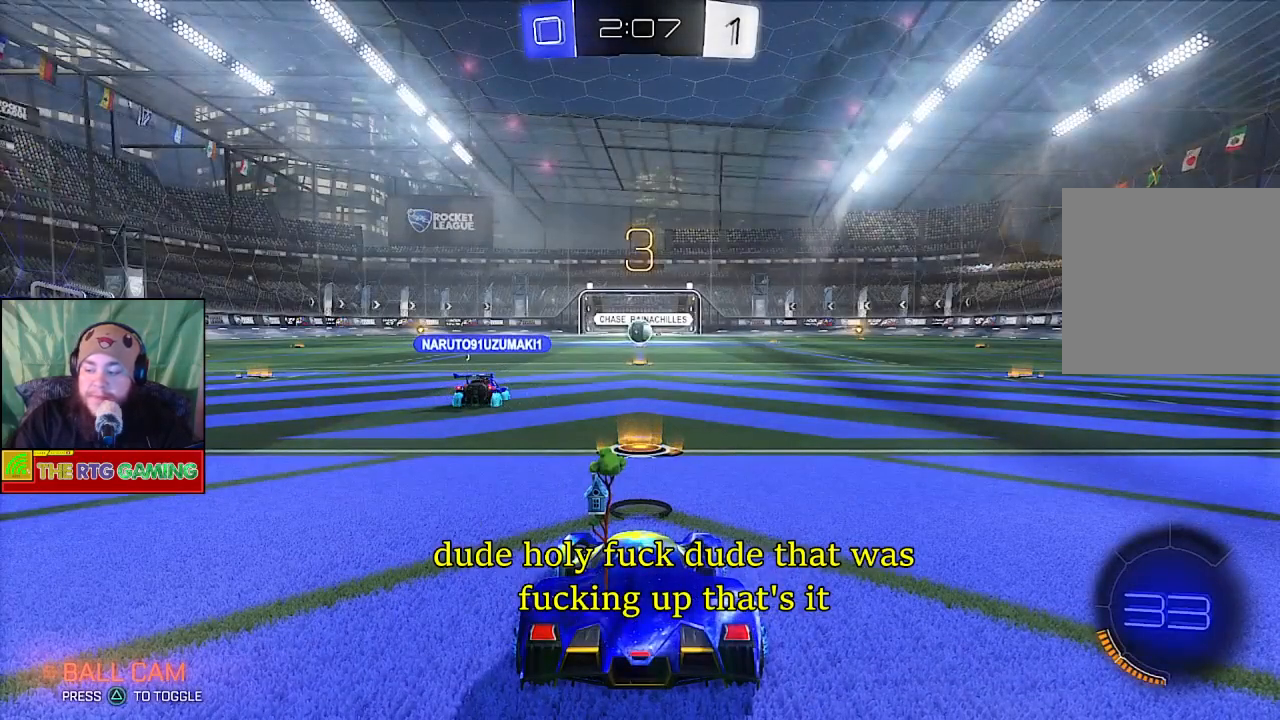
{"buttons": ["CIRCLE", "R2"], "left_stick": "center", "right_stick": "center", "events": [[383, "CIRCLE", "down"]]}
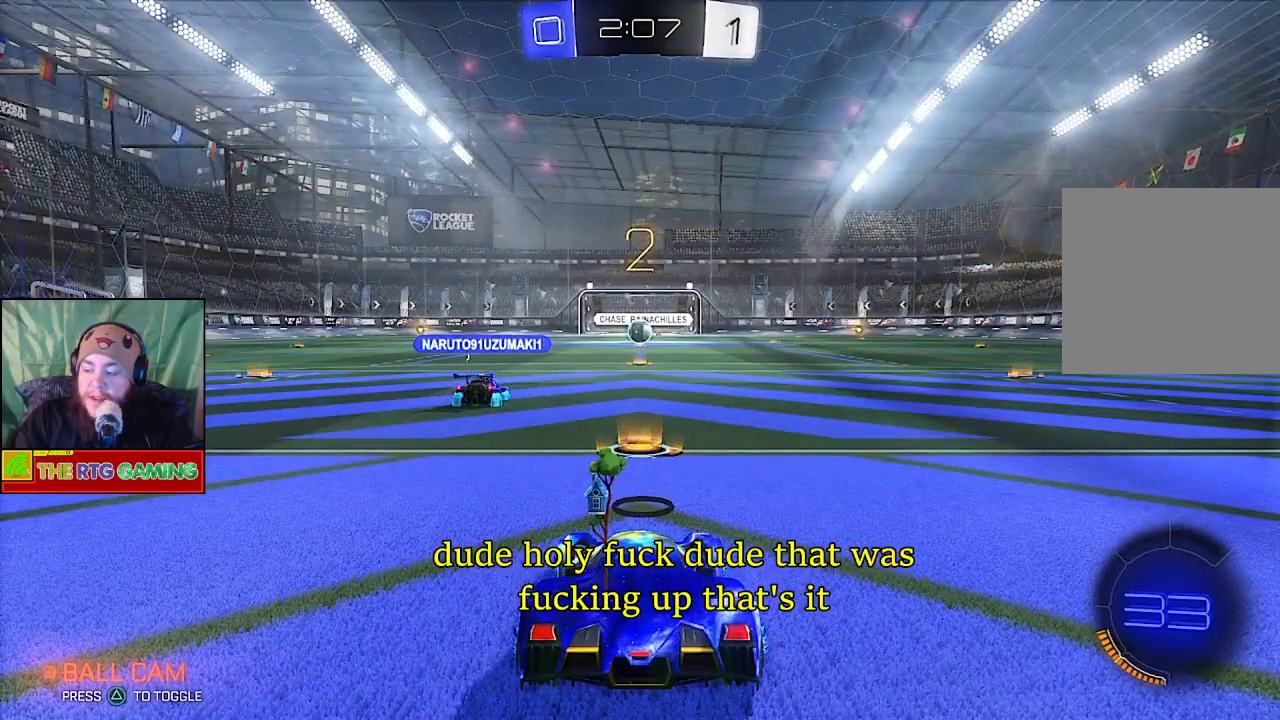
{"buttons": ["CIRCLE", "R2"], "left_stick": "center", "right_stick": "center", "events": []}
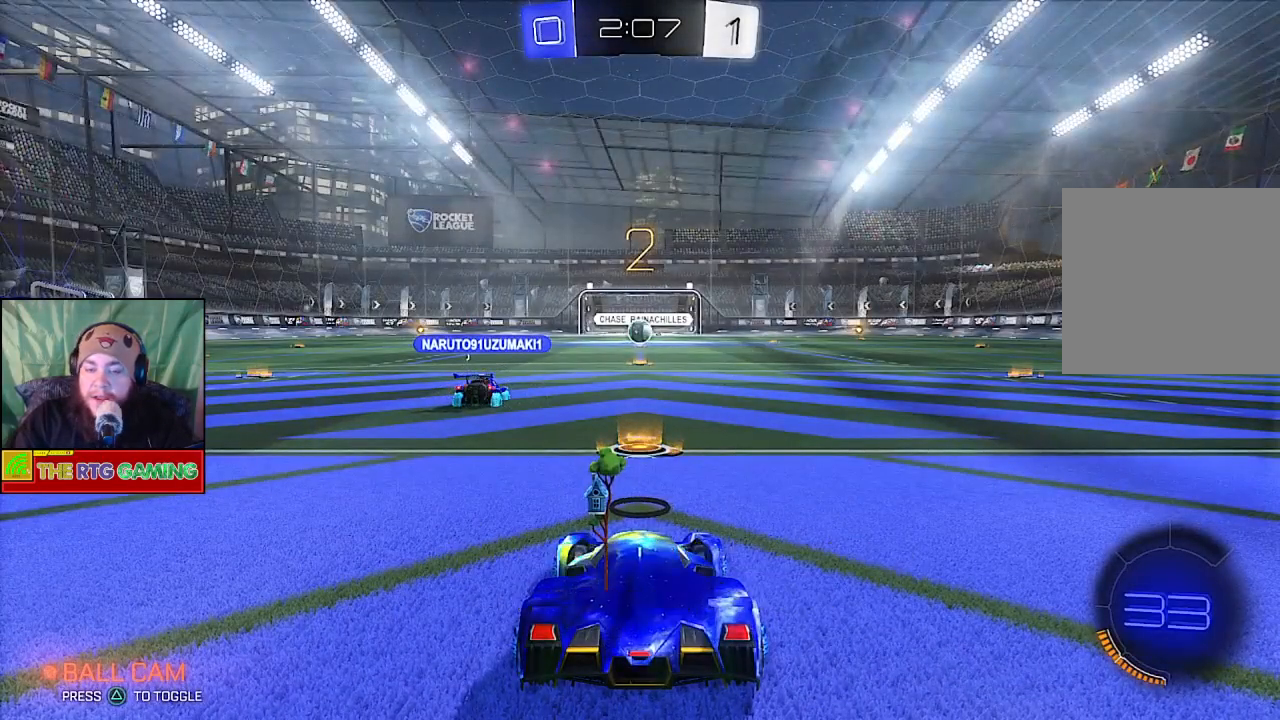
{"buttons": ["CIRCLE", "R2"], "left_stick": "center", "right_stick": "center", "events": []}
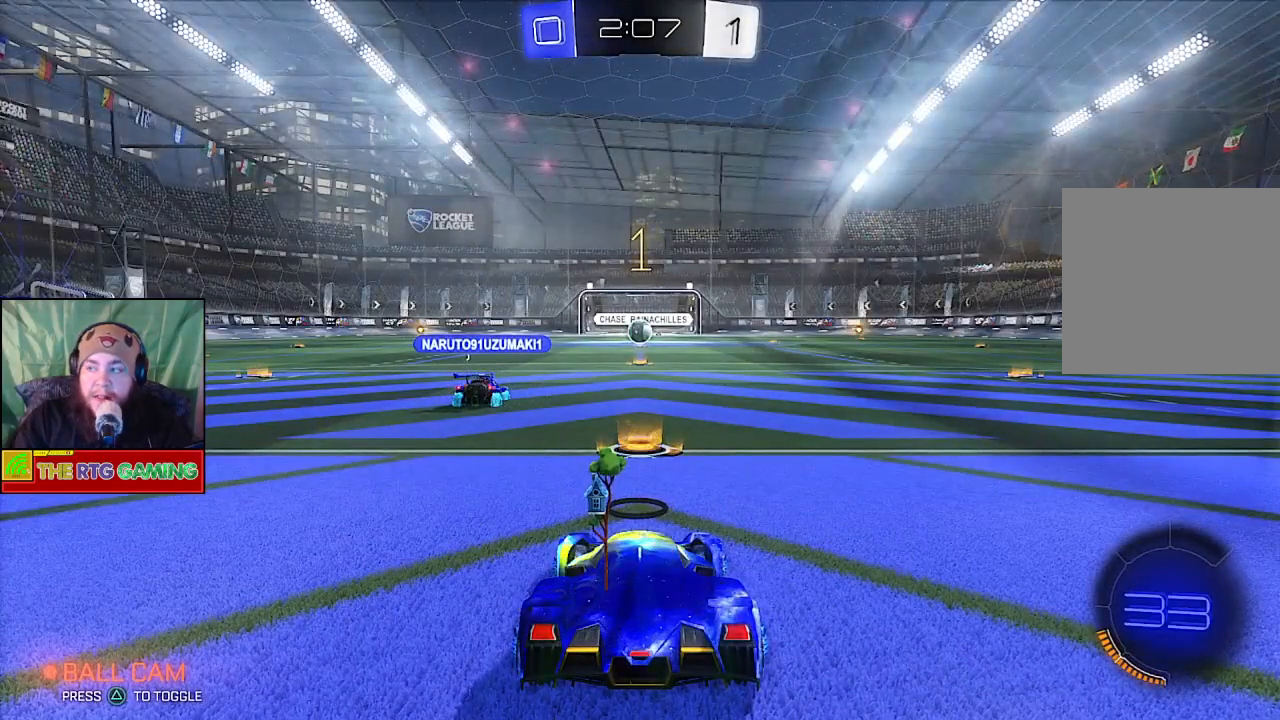
{"buttons": ["CIRCLE", "R2"], "left_stick": "center", "right_stick": "center", "events": []}
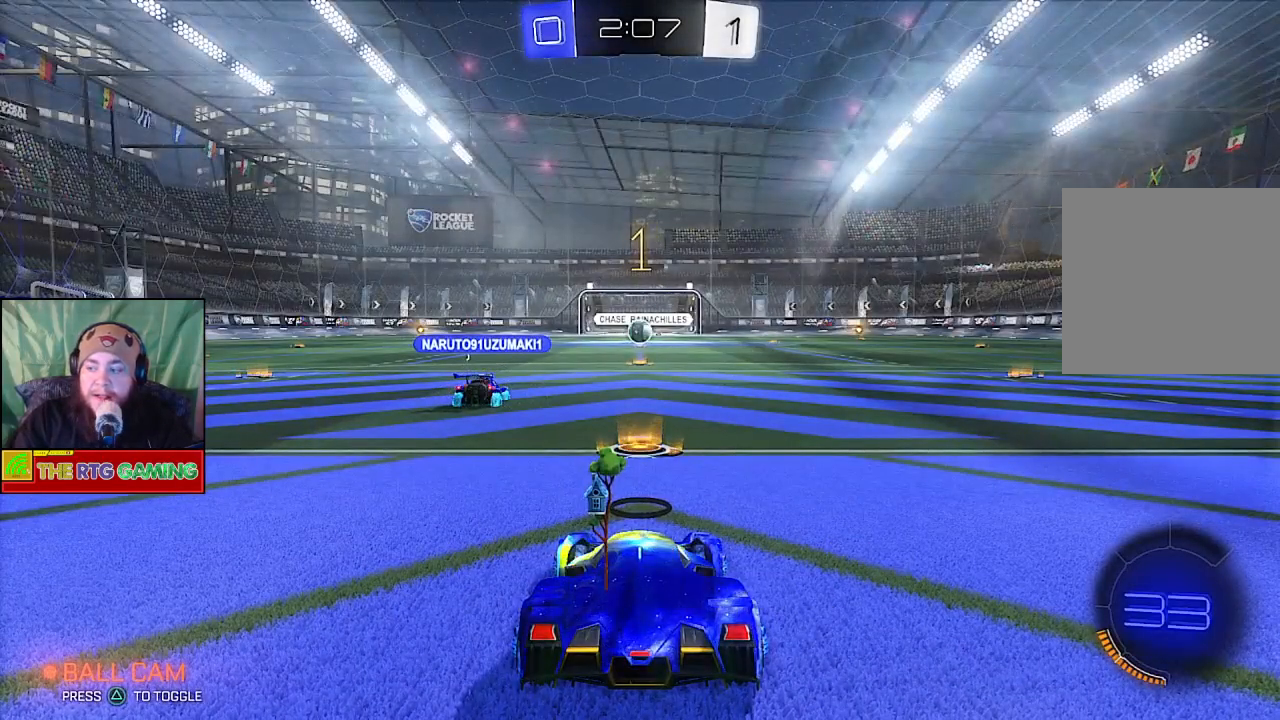
{"buttons": ["CIRCLE", "R2"], "left_stick": "center", "right_stick": "center", "events": []}
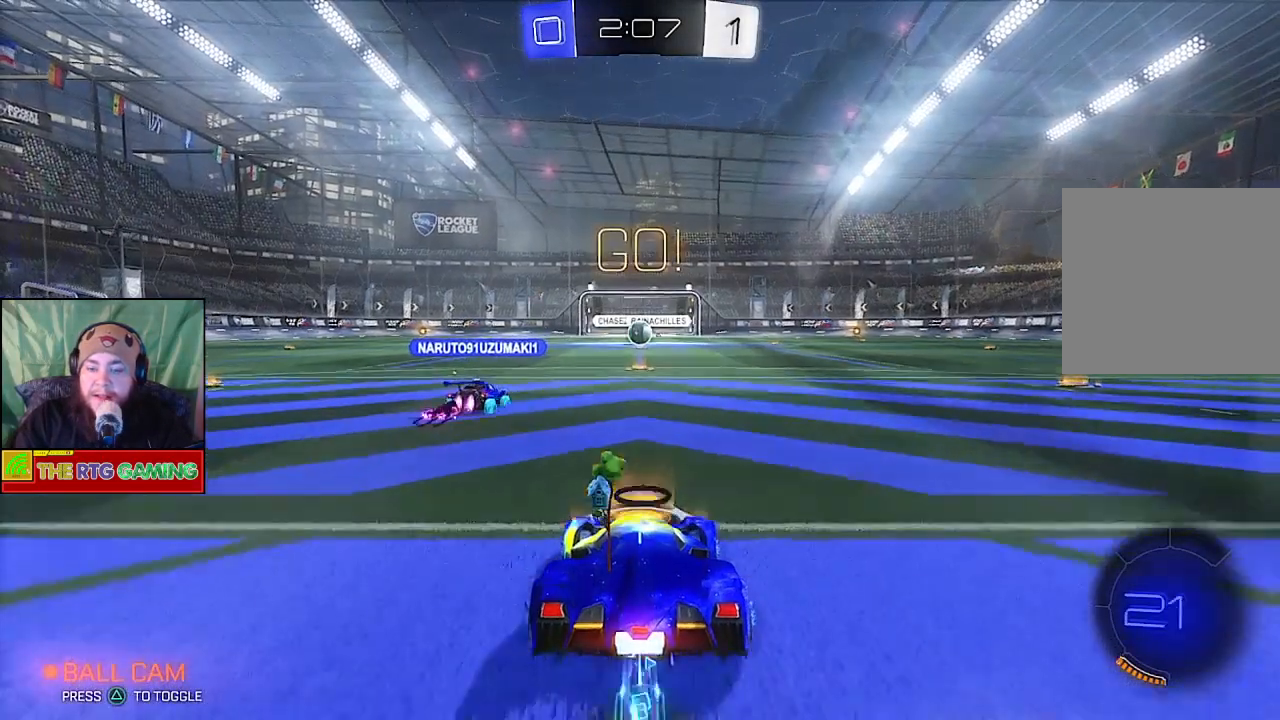
{"buttons": ["CIRCLE", "R2"], "left_stick": "center", "right_stick": "center", "events": []}
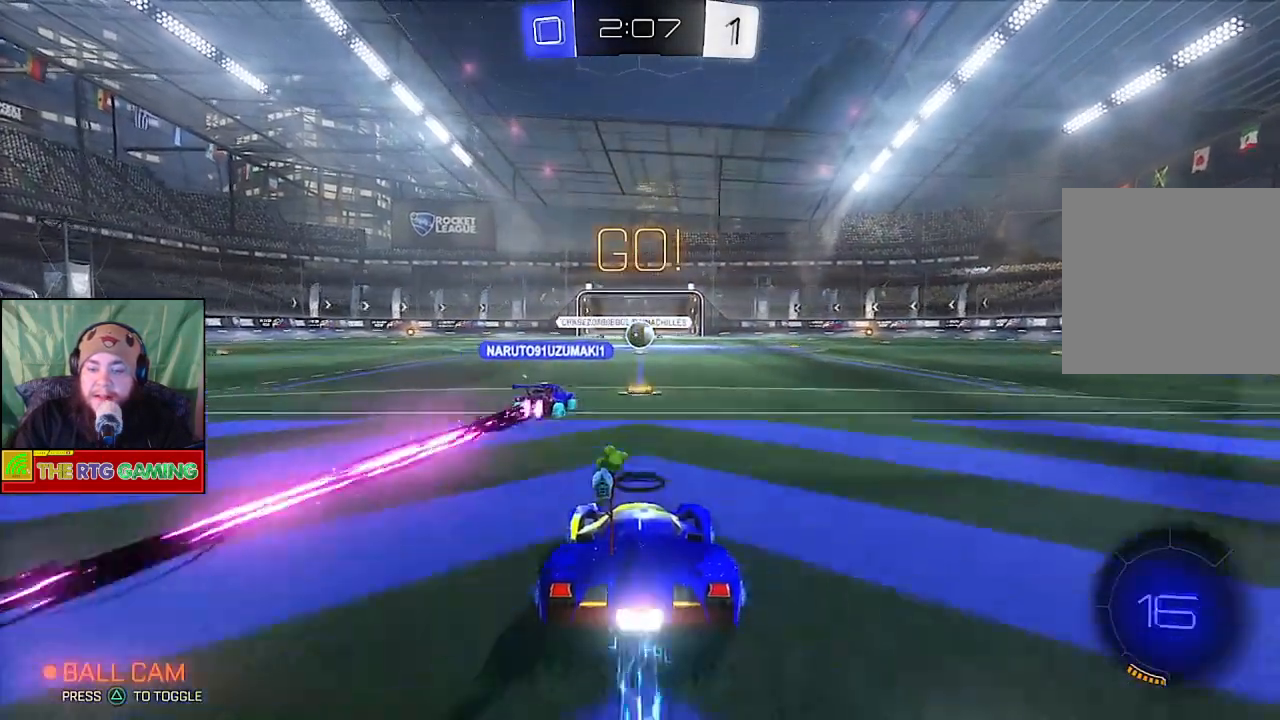
{"buttons": ["CIRCLE", "R2"], "left_stick": "center", "right_stick": "center", "events": []}
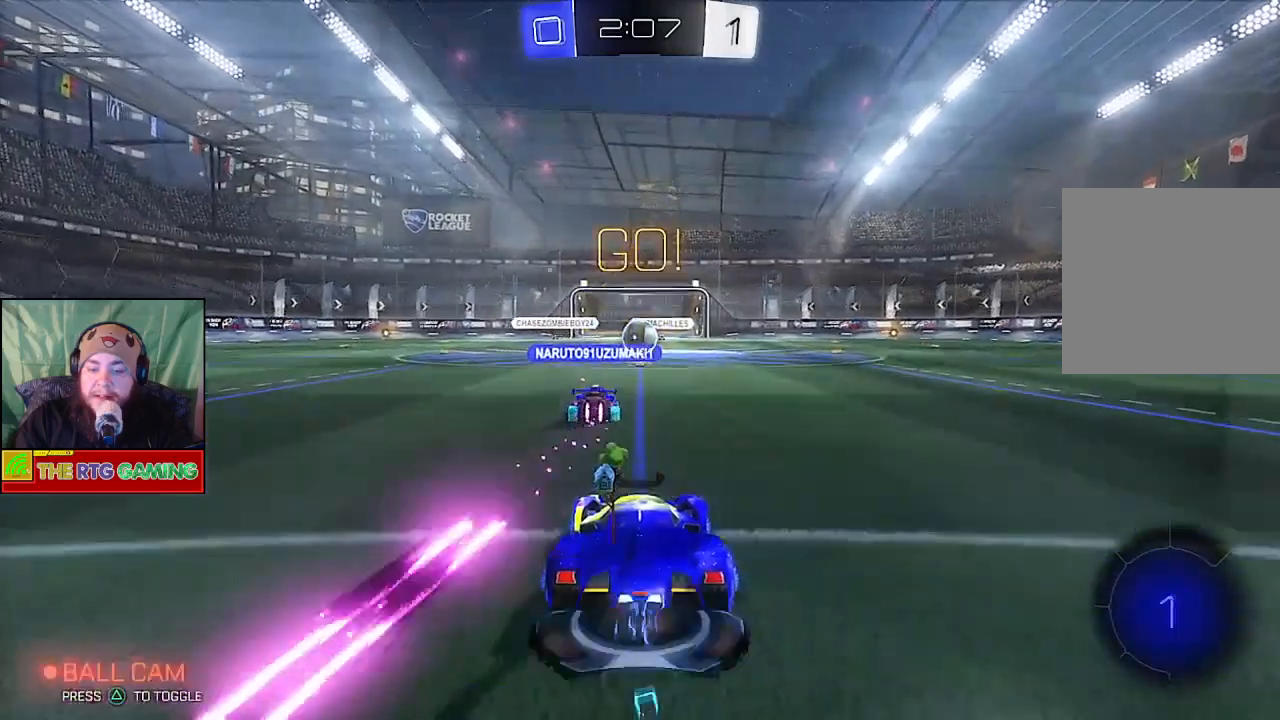
{"buttons": ["CROSS", "R2"], "left_stick": "up", "right_stick": "center", "events": [[300, "left_stick", "up"], [383, "CIRCLE", "up"], [500, "CROSS", "down"]]}
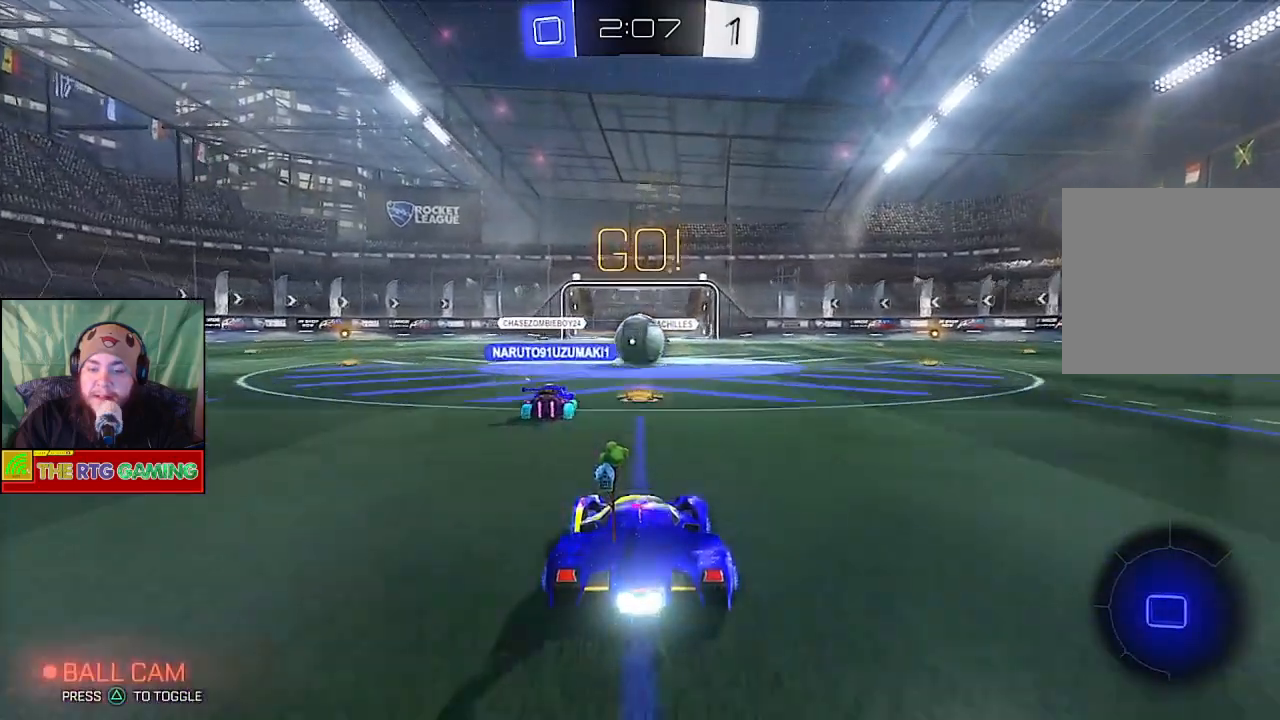
{"buttons": ["CROSS", "R2"], "left_stick": "up", "right_stick": "center", "events": [[133, "CROSS", "up"], [233, "CROSS", "down"], [383, "CROSS", "up"], [450, "CROSS", "down"]]}
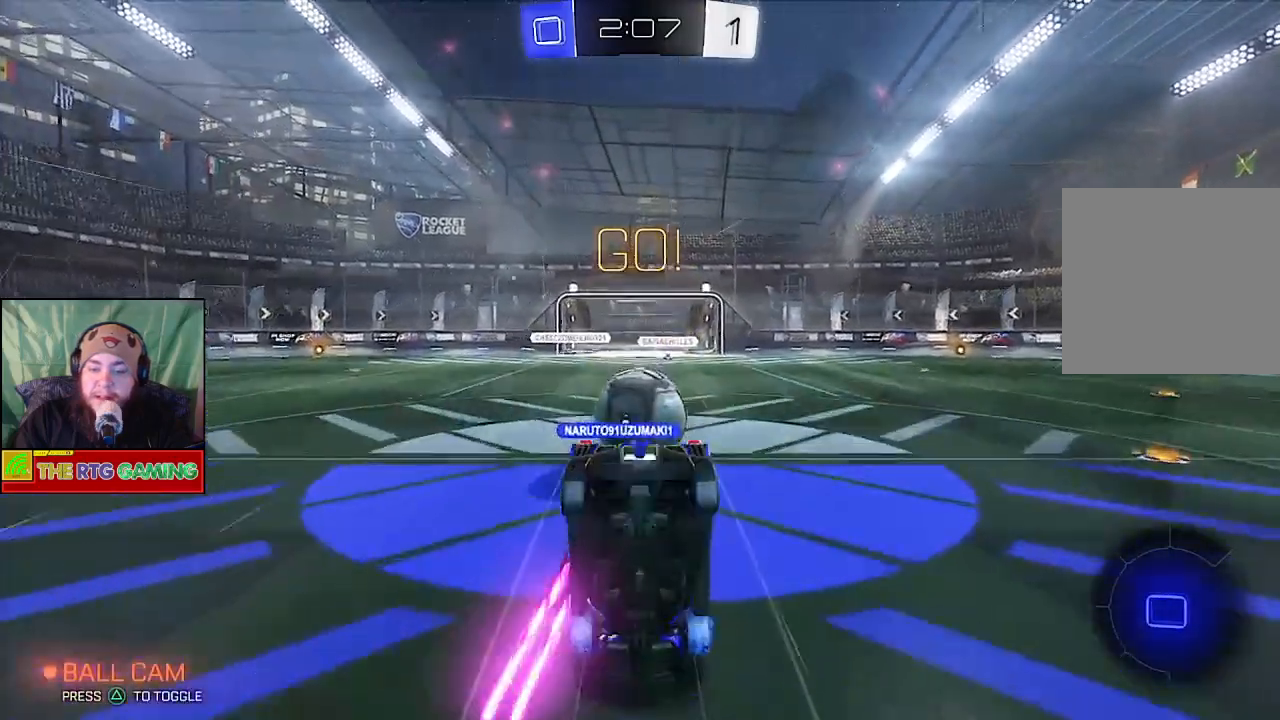
{"buttons": [], "left_stick": "center", "right_stick": "center", "events": [[83, "CROSS", "up"], [150, "CROSS", "down"], [250, "R2", "up"], [267, "CROSS", "up"], [317, "CROSS", "down"], [317, "R2", "down"], [417, "CROSS", "up"], [450, "left_stick", "center"], [483, "R2", "up"]]}
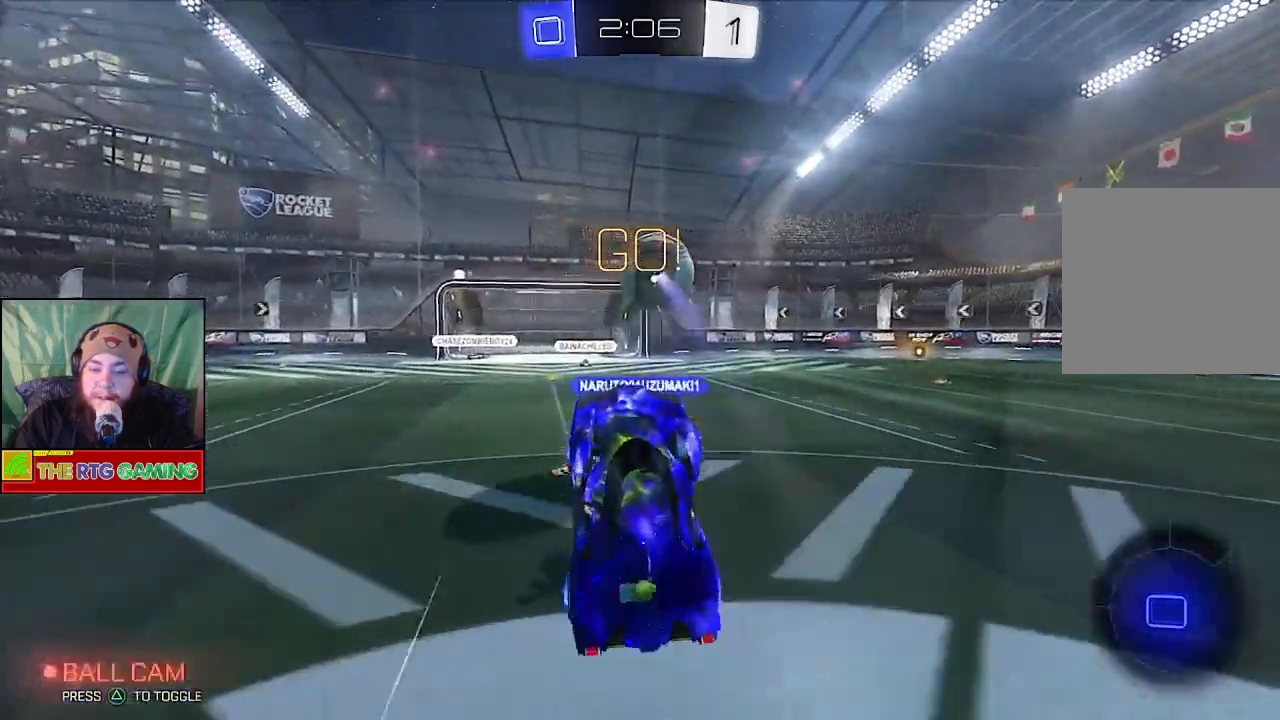
{"buttons": ["L2"], "left_stick": "right", "right_stick": "center", "events": [[450, "left_stick", "right"], [467, "L2", "down"]]}
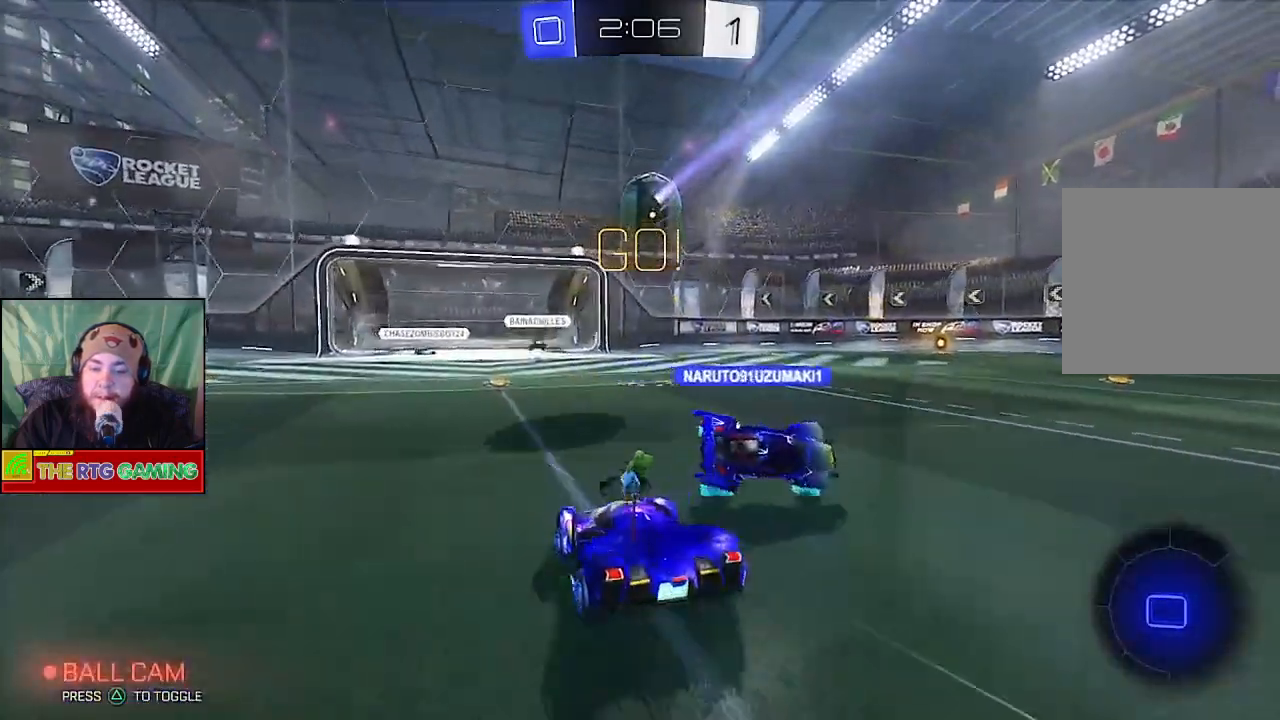
{"buttons": ["R2"], "left_stick": "right", "right_stick": "center", "events": [[133, "L2", "up"], [133, "R2", "down"]]}
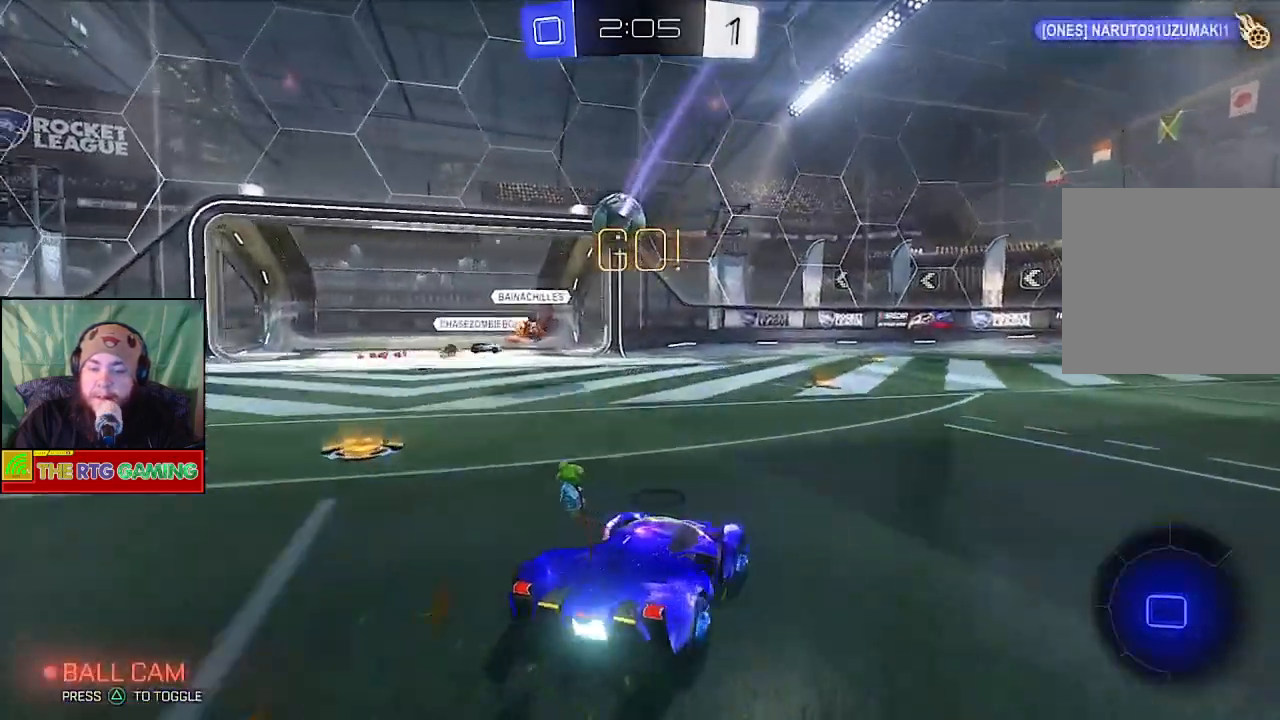
{"buttons": ["R2"], "left_stick": "right", "right_stick": "center", "events": []}
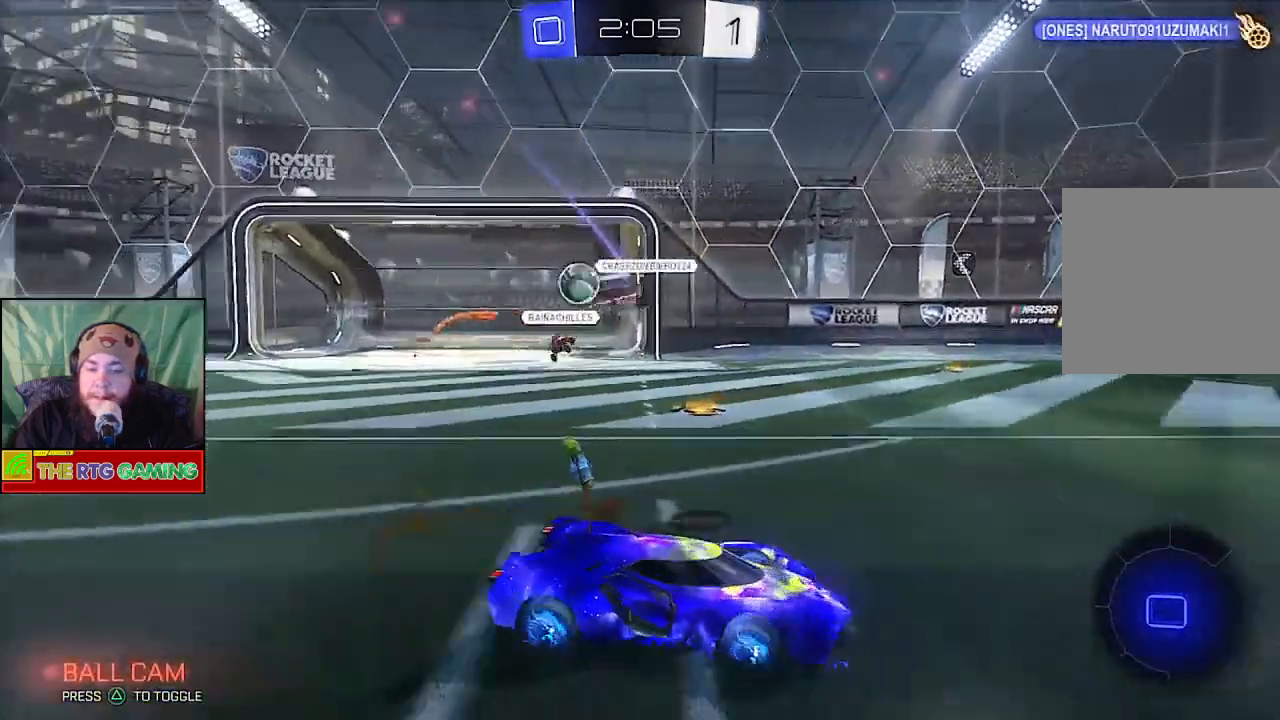
{"buttons": [], "left_stick": "right", "right_stick": "center", "events": [[133, "R2", "up"]]}
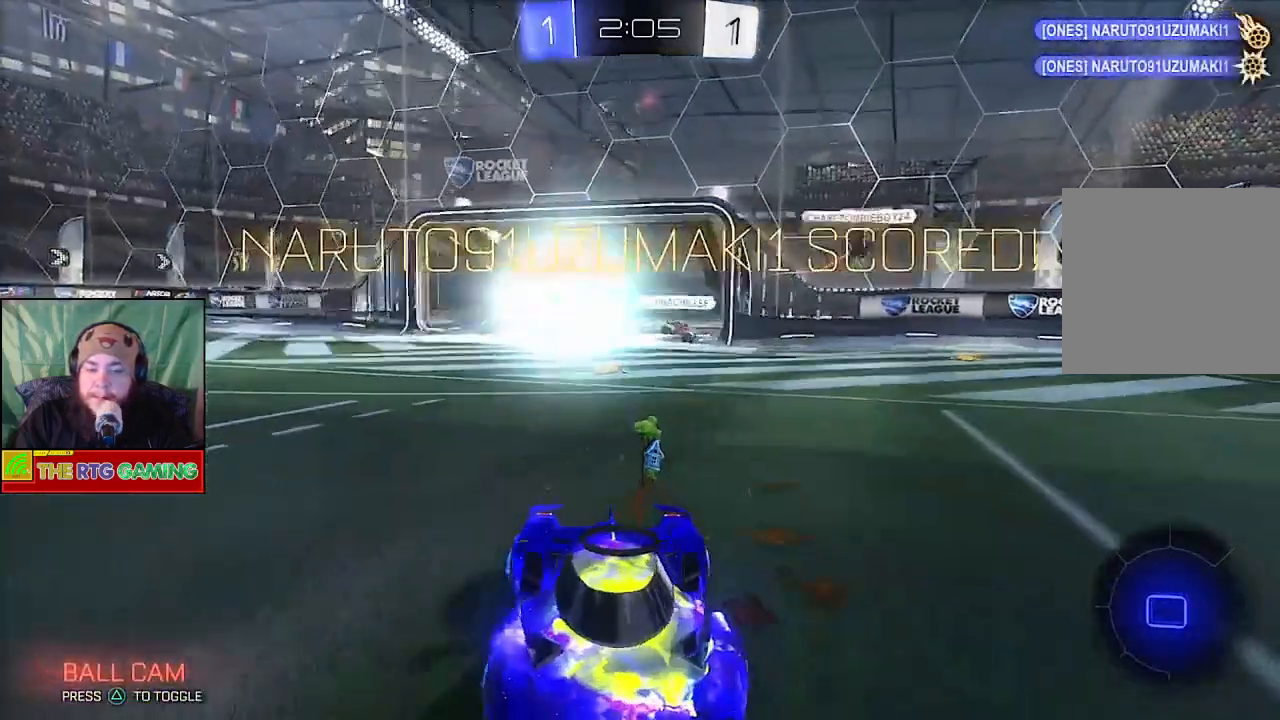
{"buttons": [], "left_stick": "right", "right_stick": "center", "events": []}
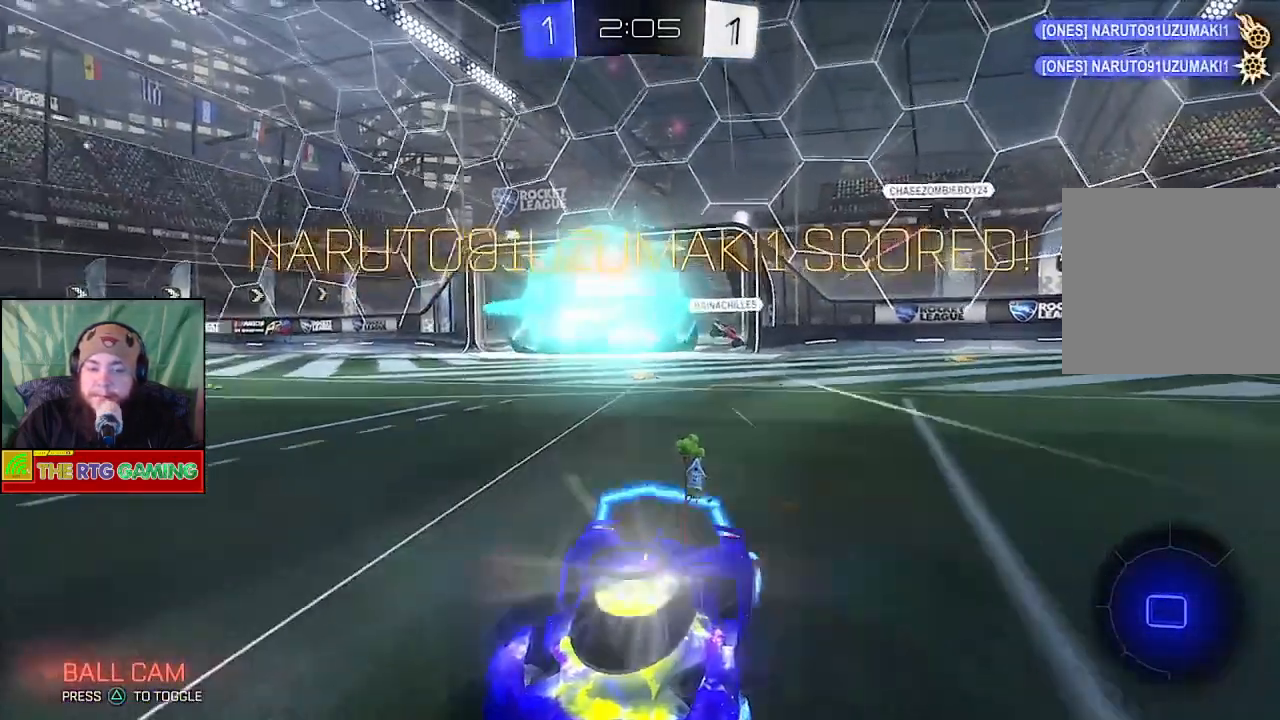
{"buttons": [], "left_stick": "right", "right_stick": "center", "events": []}
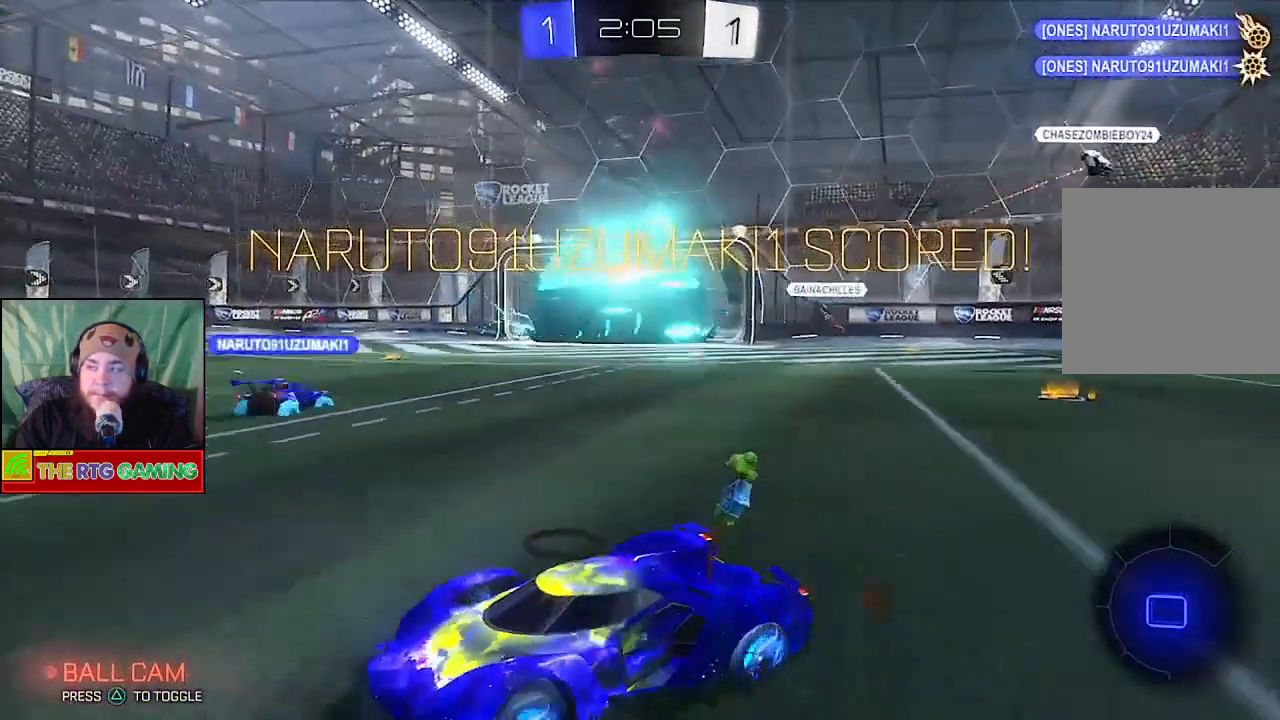
{"buttons": ["L2"], "left_stick": "center", "right_stick": "center", "events": [[450, "L2", "down"], [467, "left_stick", "center"]]}
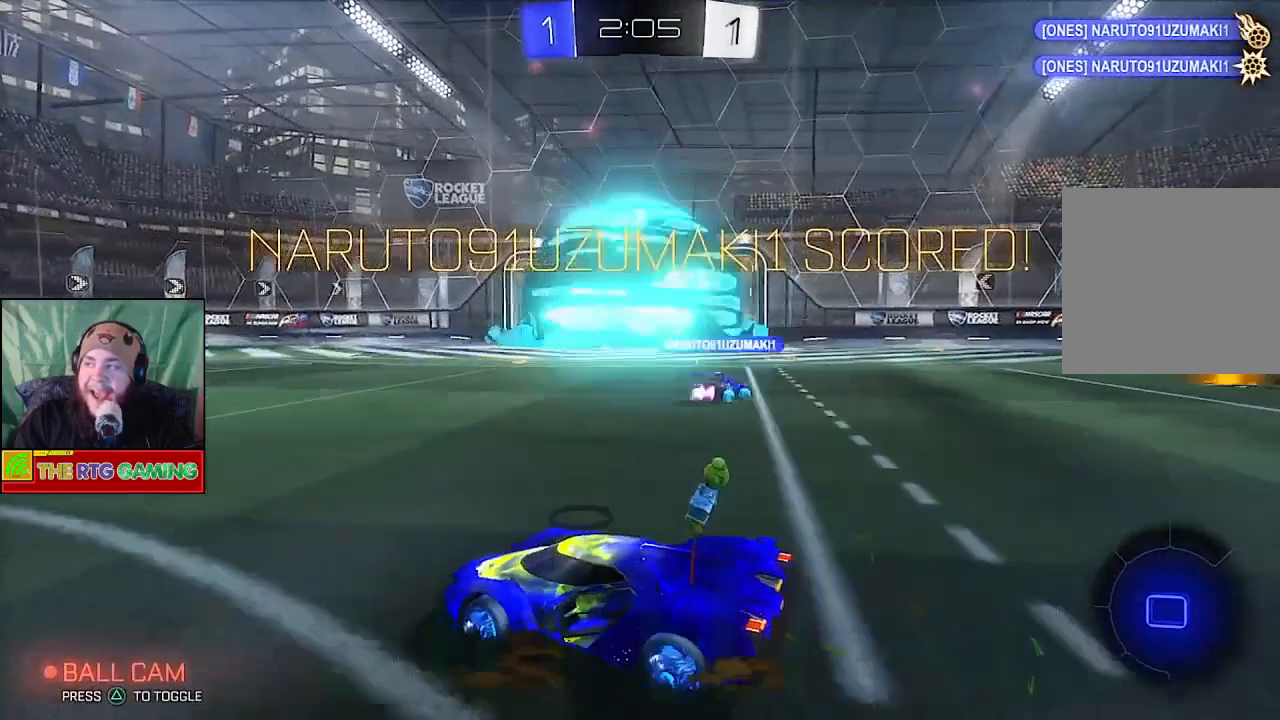
{"buttons": [], "left_stick": "center", "right_stick": "center", "events": [[200, "L2", "up"]]}